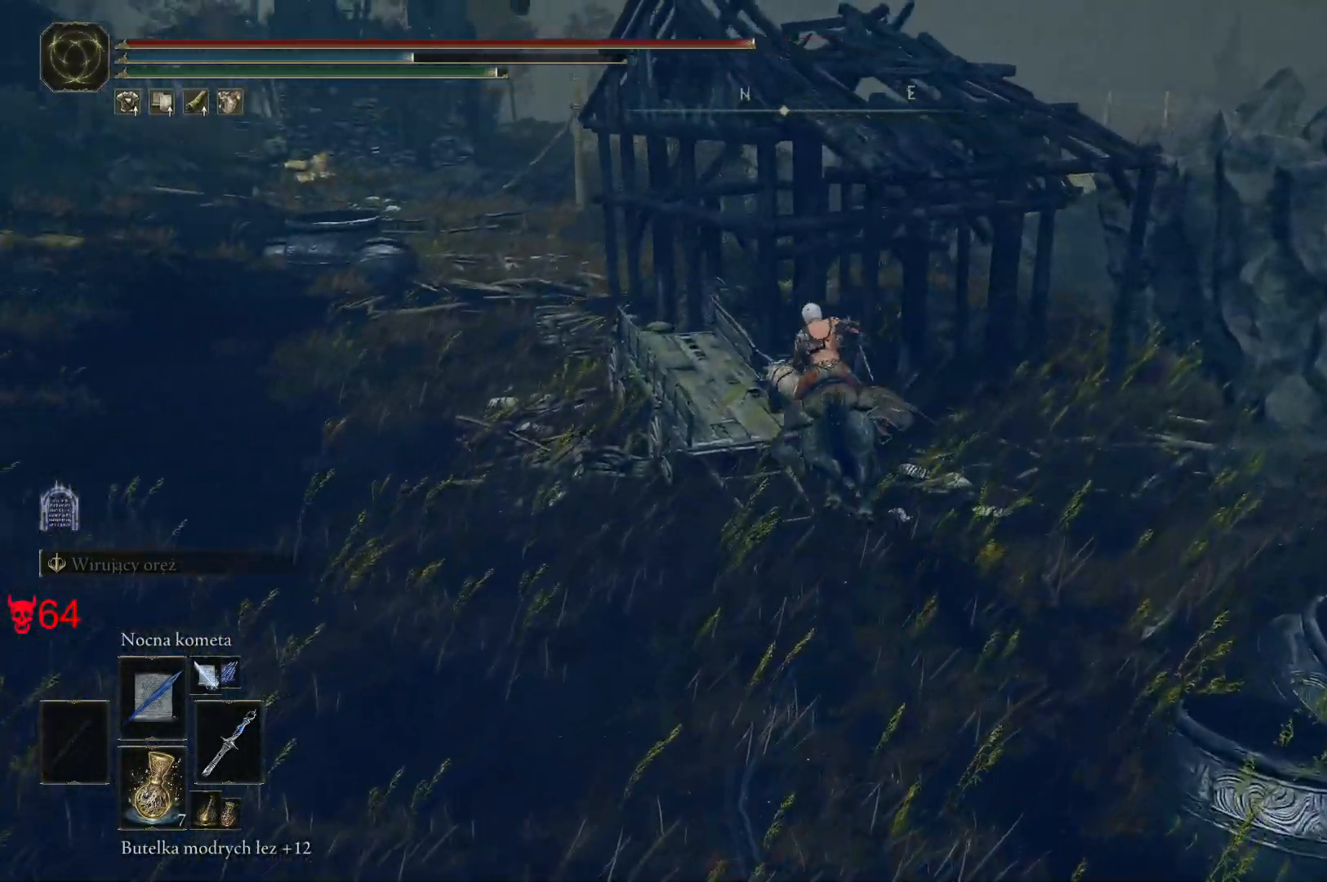
Gameplay with keyboard and mouse; each line is a JSON object with the keys and mouse buttons held at the frame after it. "events" lists presses ("down") and releases ("up") of "a", "ctrl", "d", "e", "q", "s", "shift", "space", "w", "mouse_left", "mouse_wheel", "mouse_right", "mouse_mb4" and "mouse_mb5" between this image and that frame as [ms after this image, input, new state], when the widget could be followed in between. "mouse_left", "mouse_wheel", "mouse_right", "mouse_mb4", "mouse_mb5" = the "left", "wheel", "right", "mb4", "mb5" buttons of the "mouse" list. No other keys are recorded. "wheel" means that the mouse wheel is clicked or scrolled. Mouse movement is not recorded.
{"keys": ["w"], "mouse": [], "events": []}
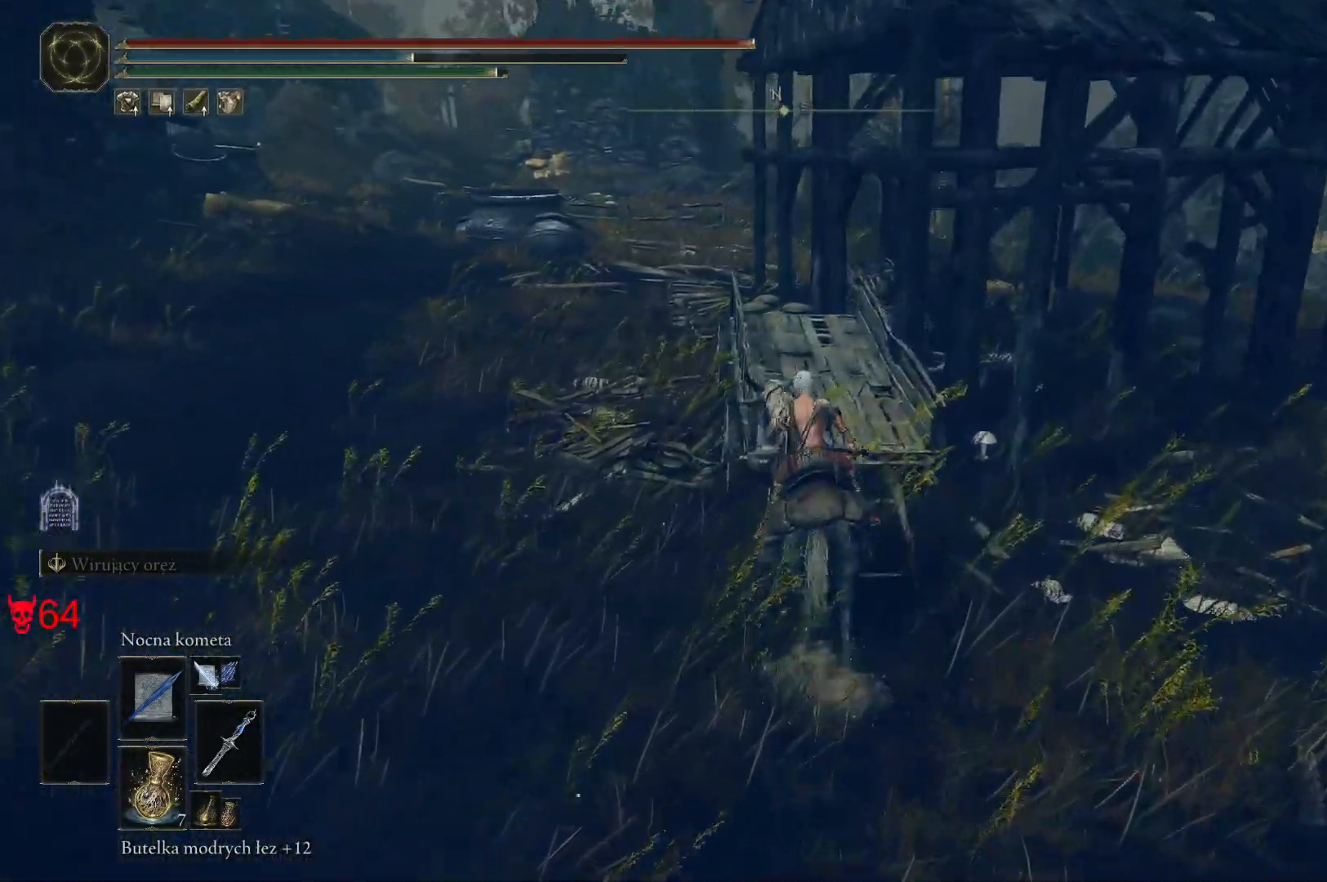
{"keys": ["w"], "mouse": [], "events": []}
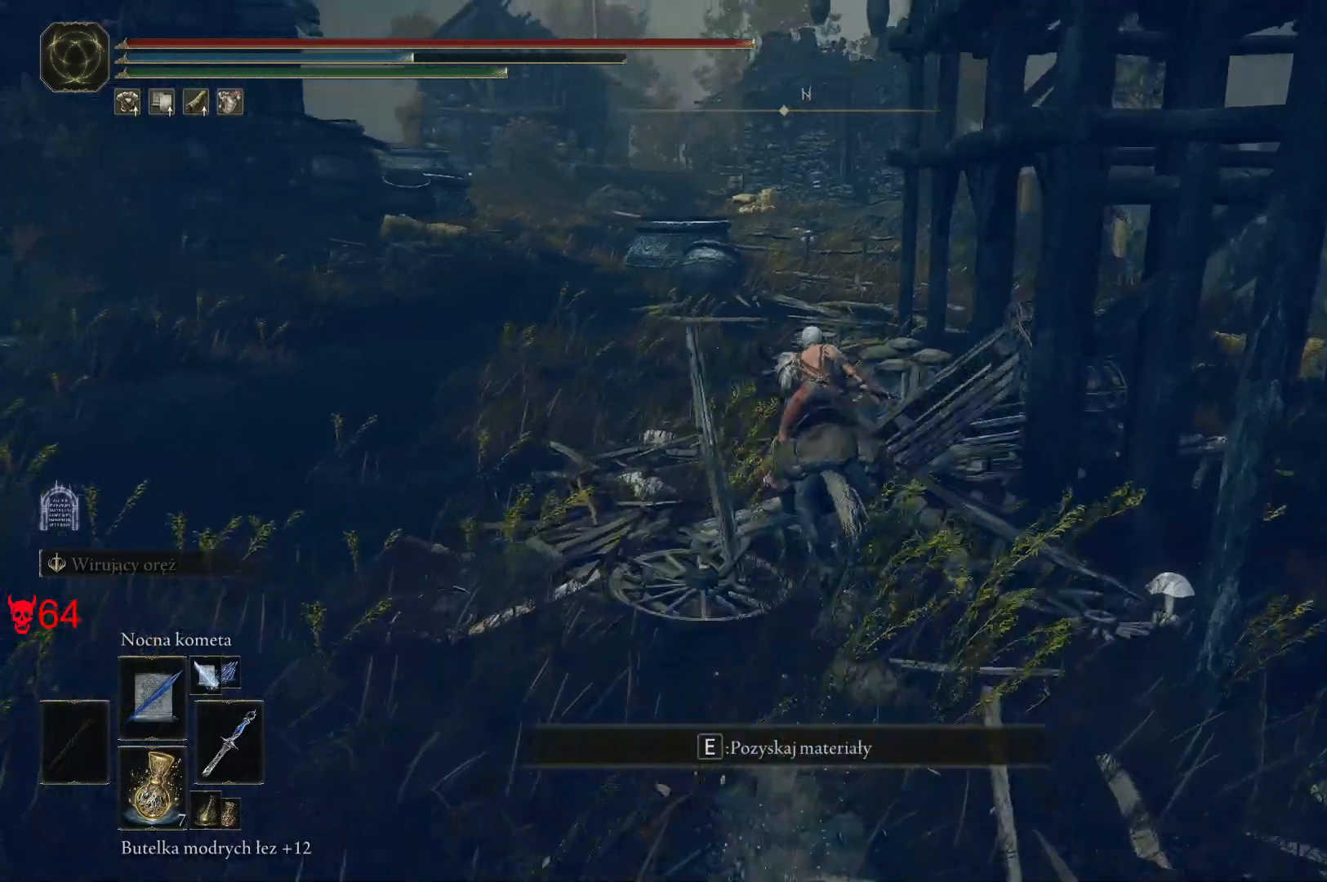
{"keys": ["w"], "mouse": [], "events": []}
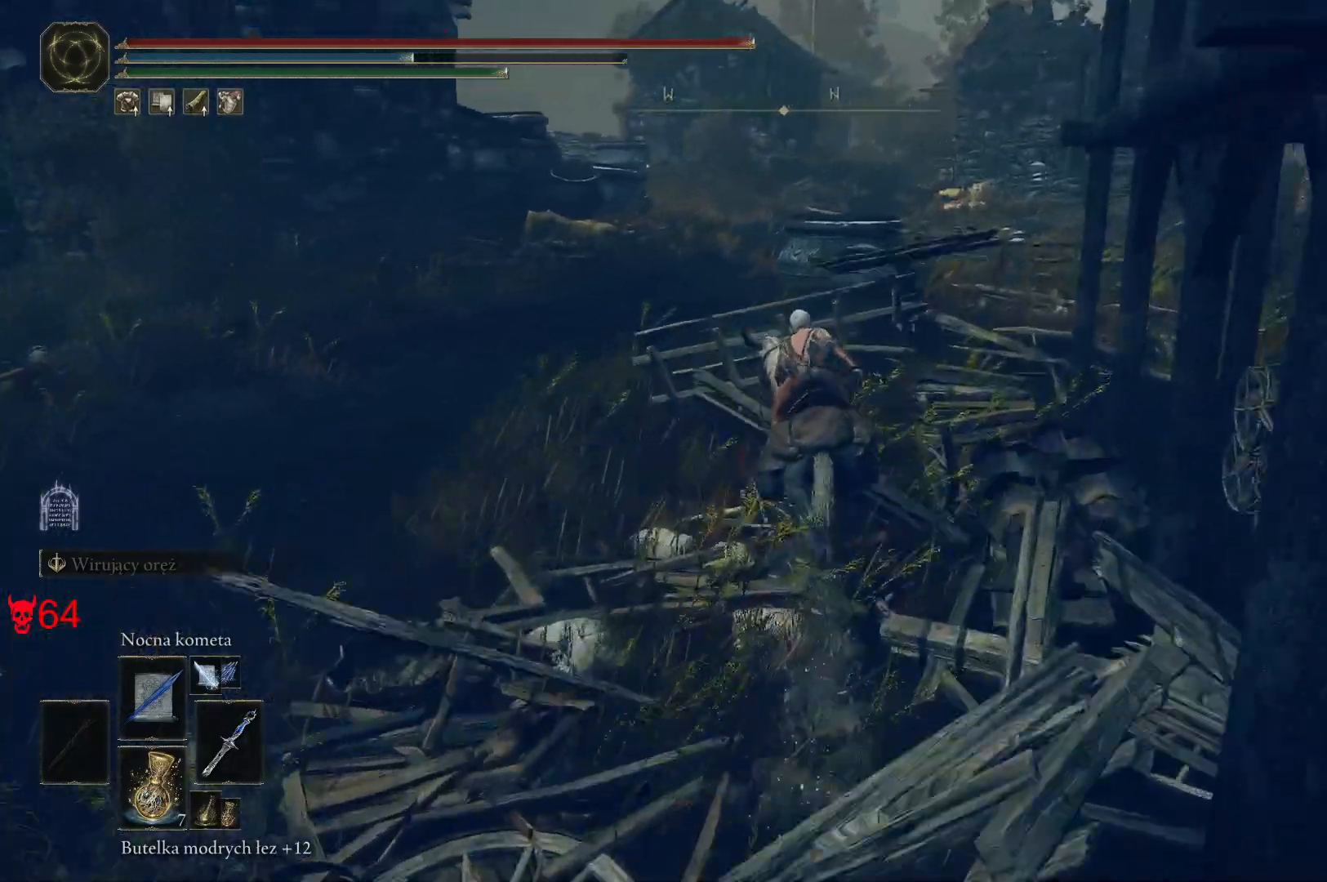
{"keys": ["w"], "mouse": [], "events": [[67, "e", "down"], [167, "e", "up"], [333, "e", "down"], [467, "e", "up"]]}
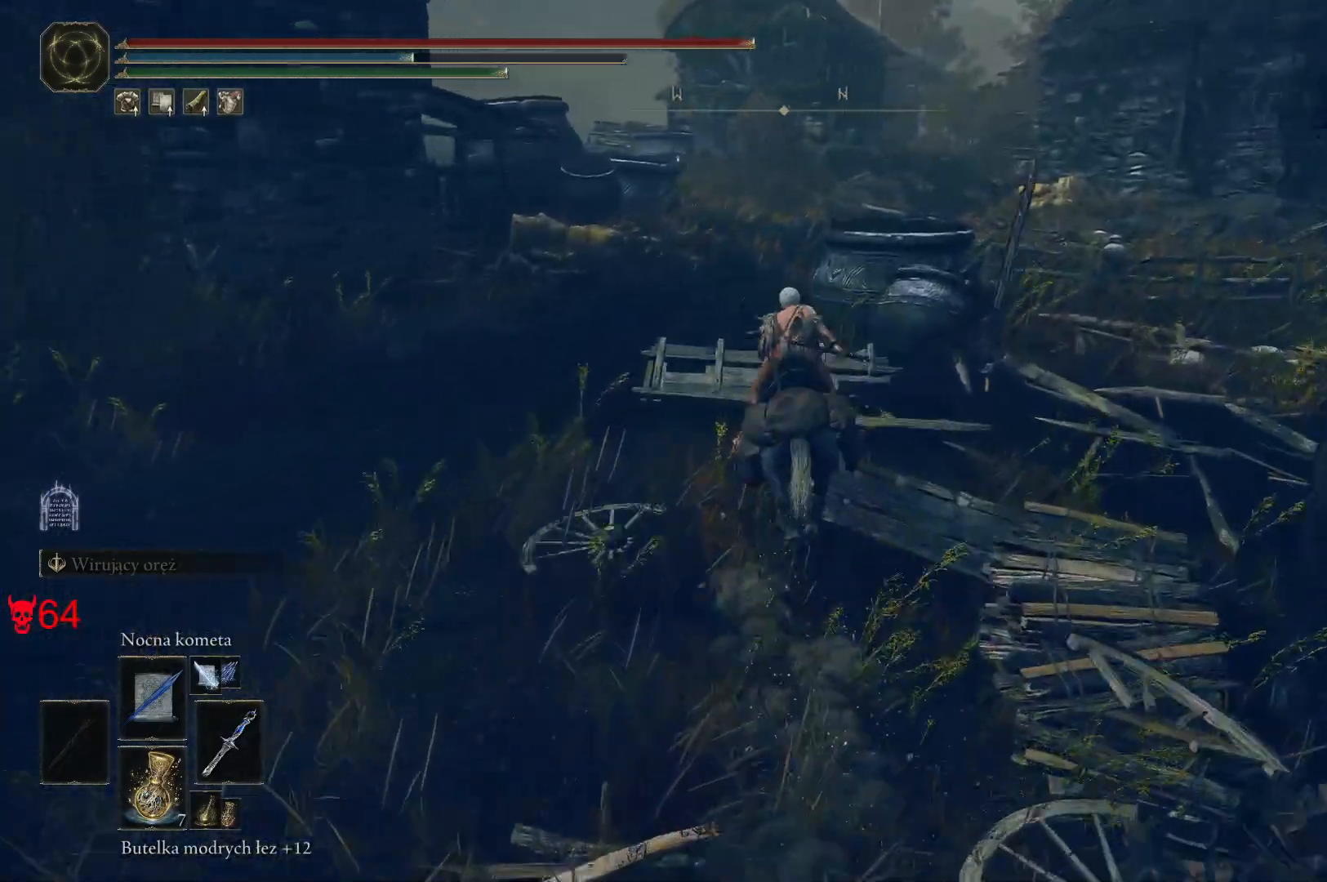
{"keys": ["e", "w"], "mouse": [], "events": [[117, "e", "down"], [250, "e", "up"], [417, "e", "down"]]}
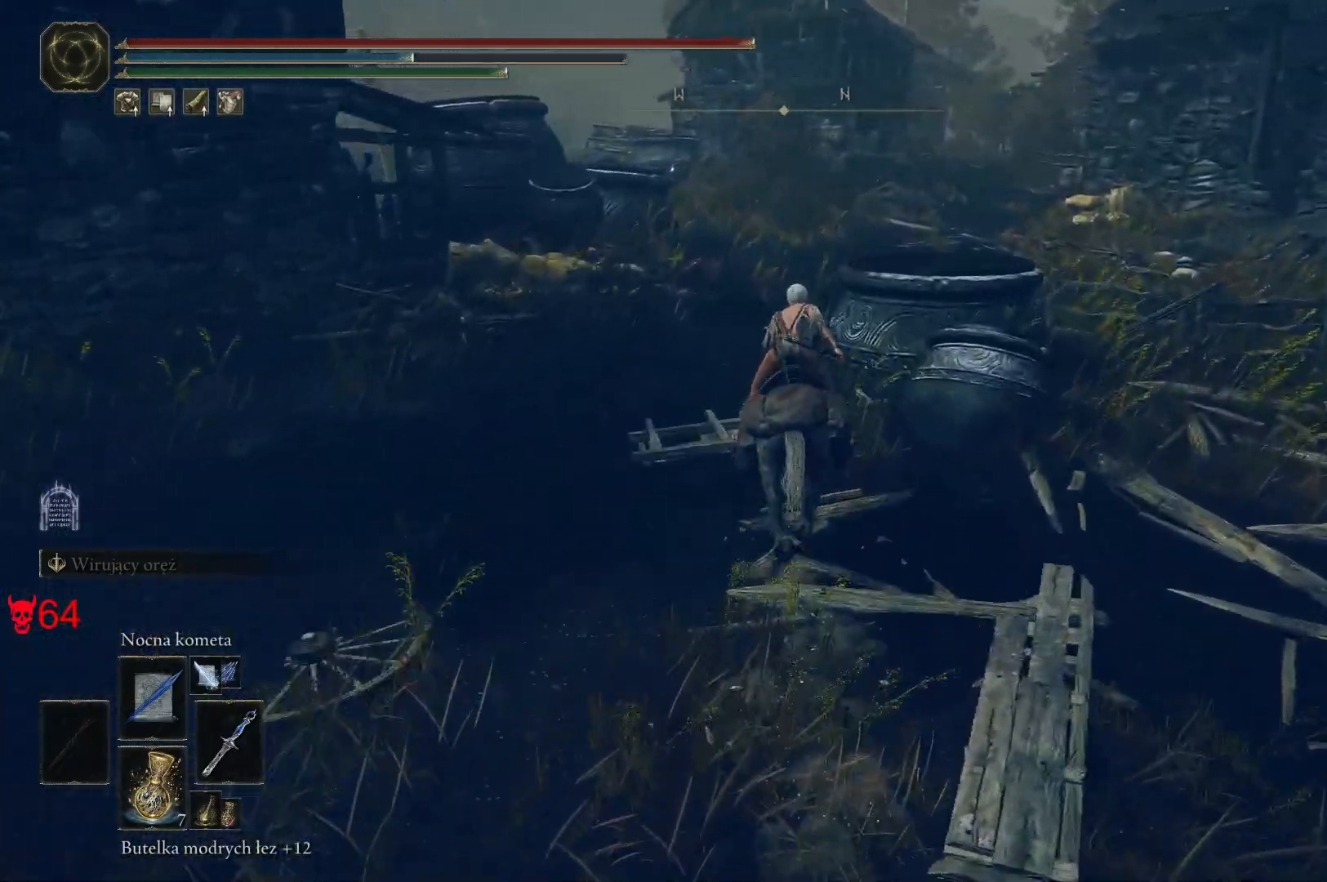
{"keys": ["w"], "mouse": [], "events": [[50, "e", "up"]]}
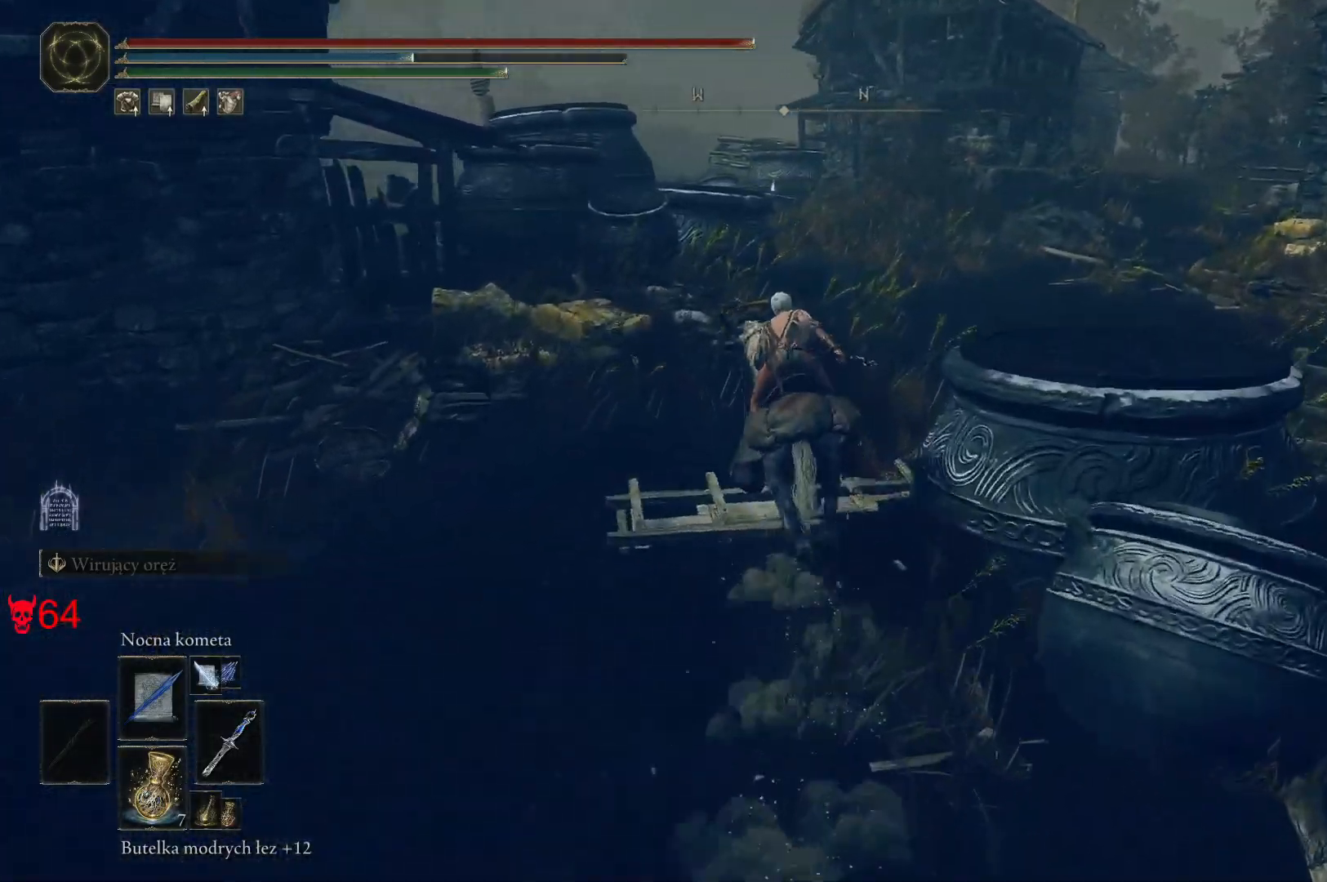
{"keys": ["w"], "mouse": [], "events": []}
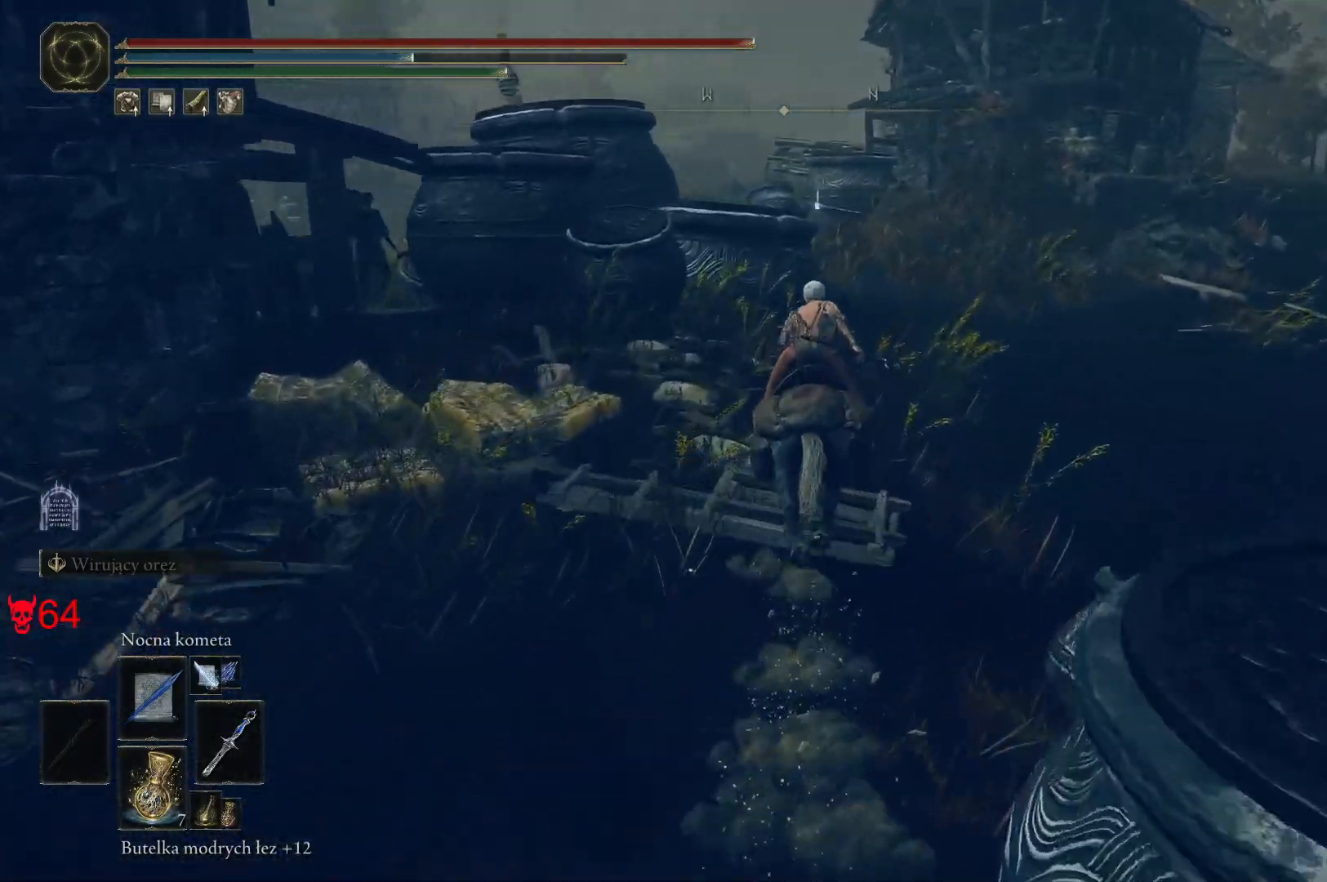
{"keys": ["w"], "mouse": [], "events": []}
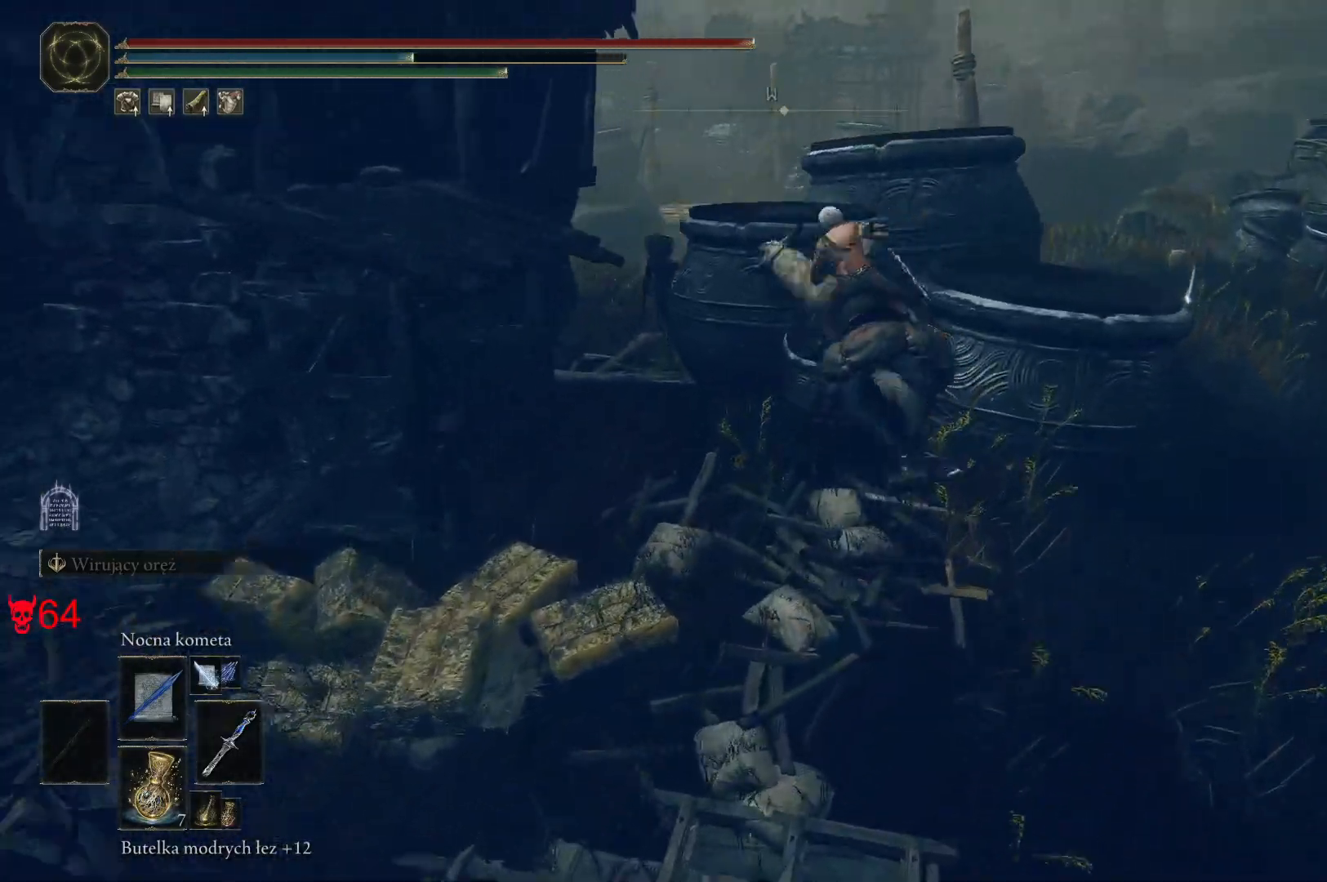
{"keys": ["w"], "mouse": [], "events": []}
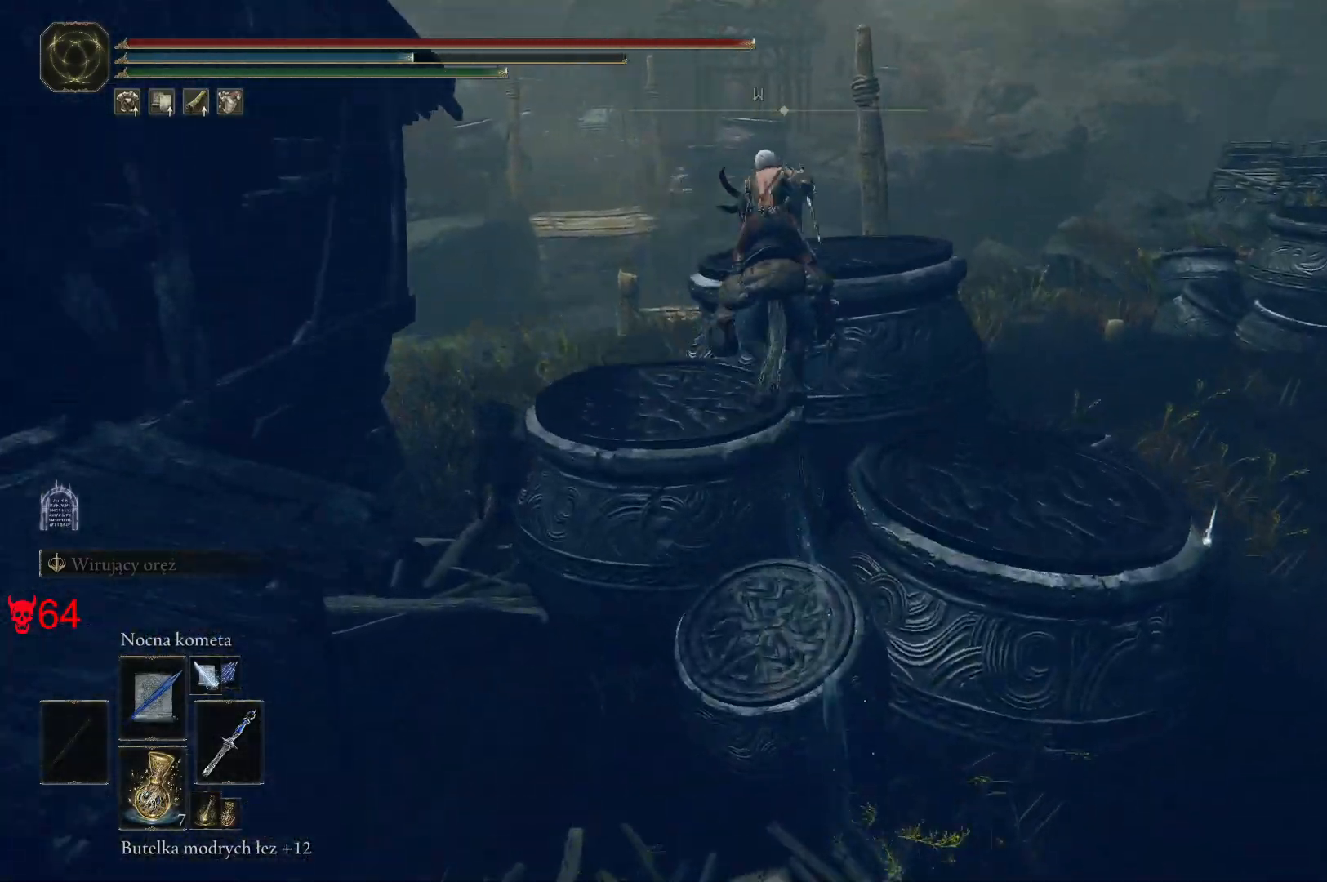
{"keys": ["w"], "mouse": [], "events": []}
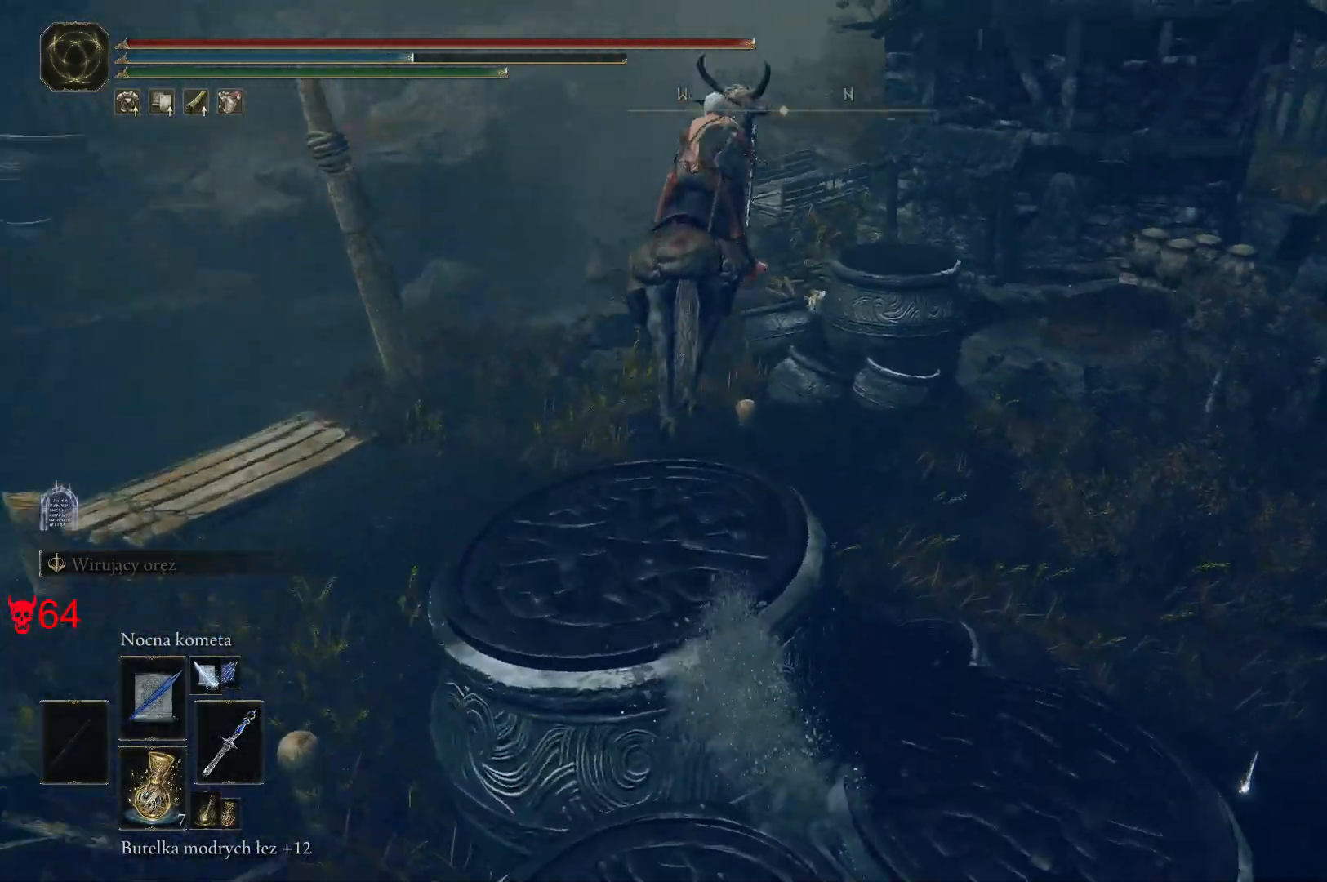
{"keys": ["w"], "mouse": [], "events": []}
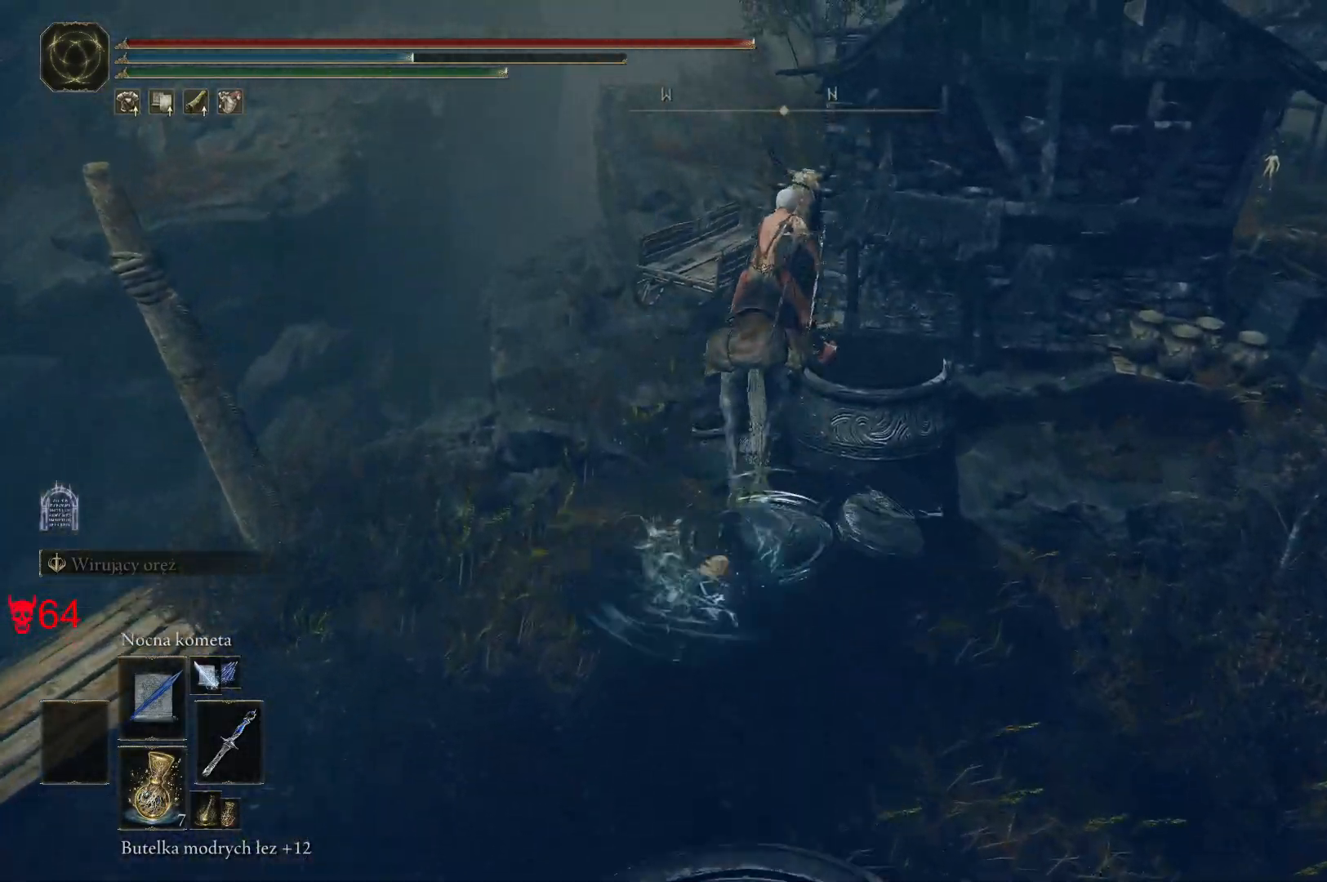
{"keys": ["w"], "mouse": [], "events": []}
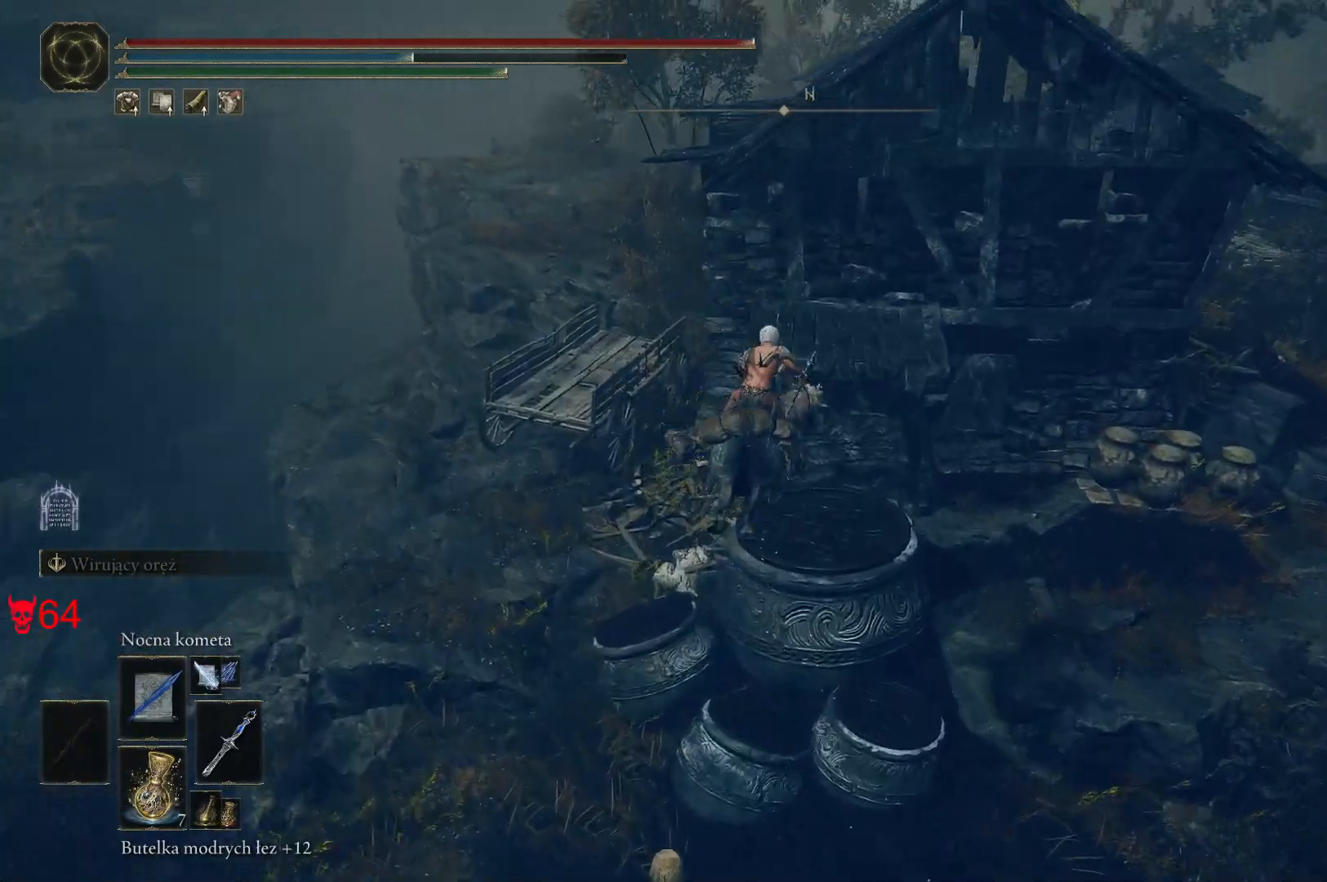
{"keys": ["a", "w"], "mouse": [], "events": [[183, "a", "down"]]}
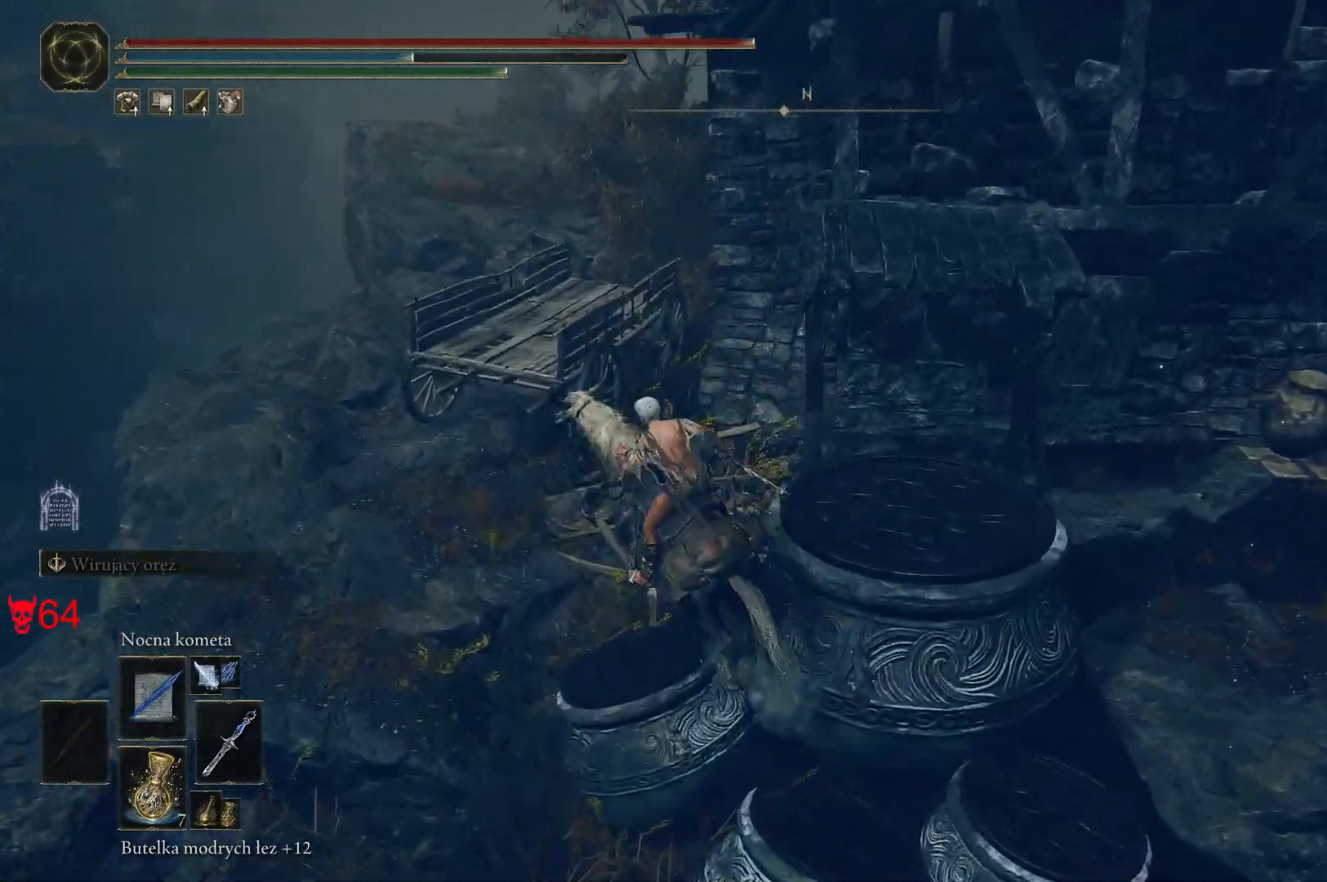
{"keys": ["w"], "mouse": [], "events": [[467, "a", "up"]]}
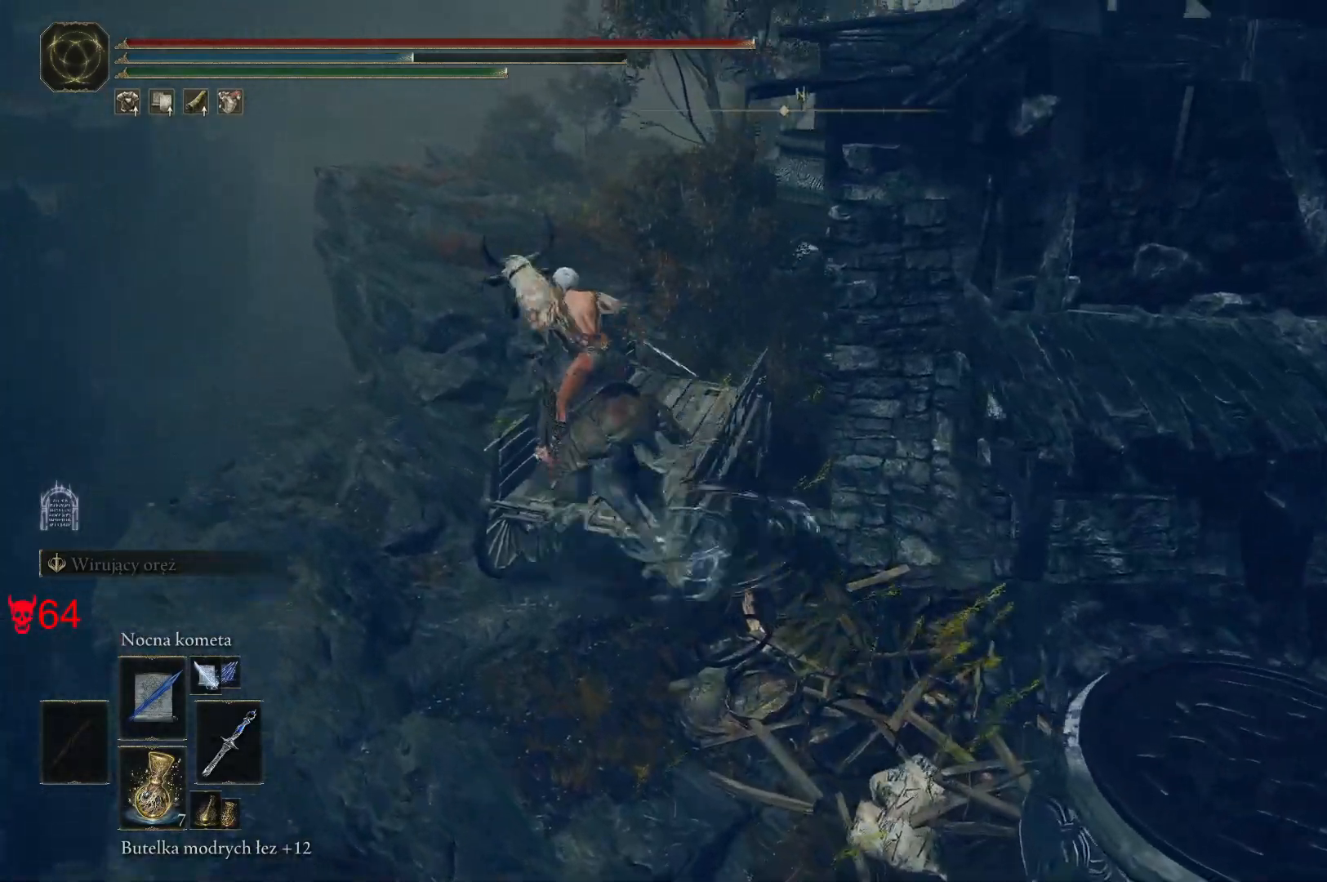
{"keys": ["a", "w"], "mouse": [], "events": [[417, "a", "down"]]}
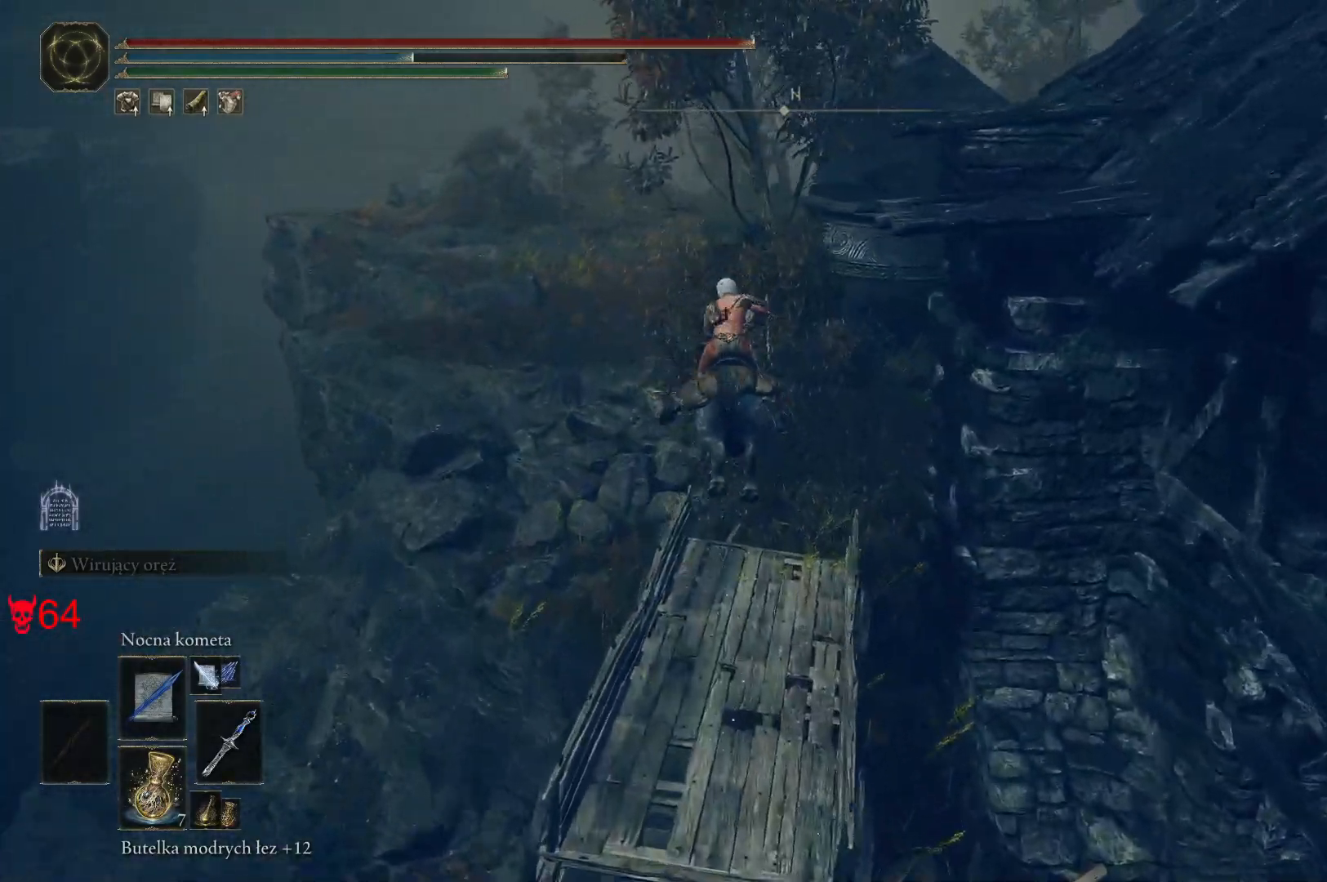
{"keys": ["a", "w"], "mouse": [], "events": []}
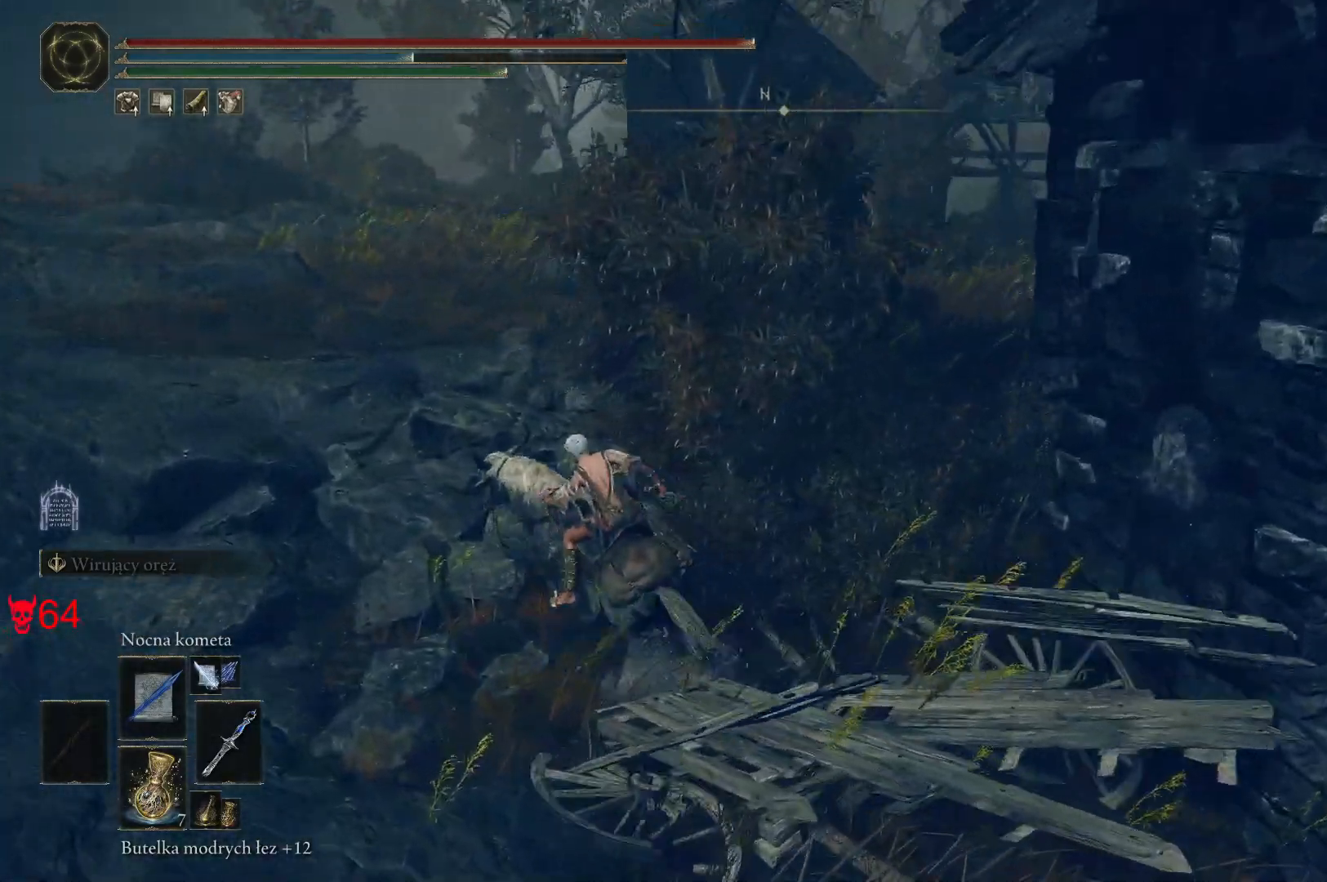
{"keys": ["a", "w"], "mouse": [], "events": []}
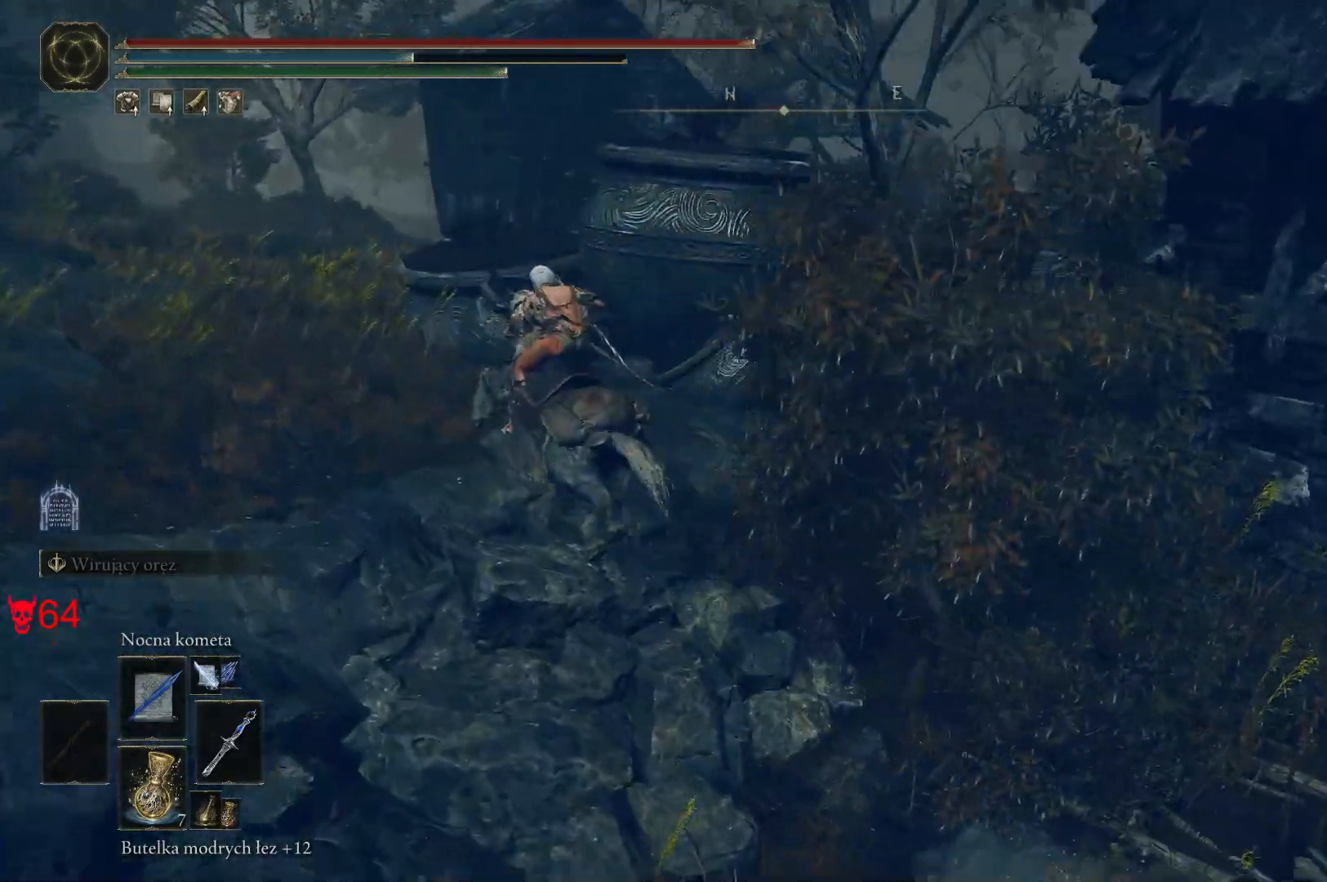
{"keys": ["a", "w"], "mouse": [], "events": []}
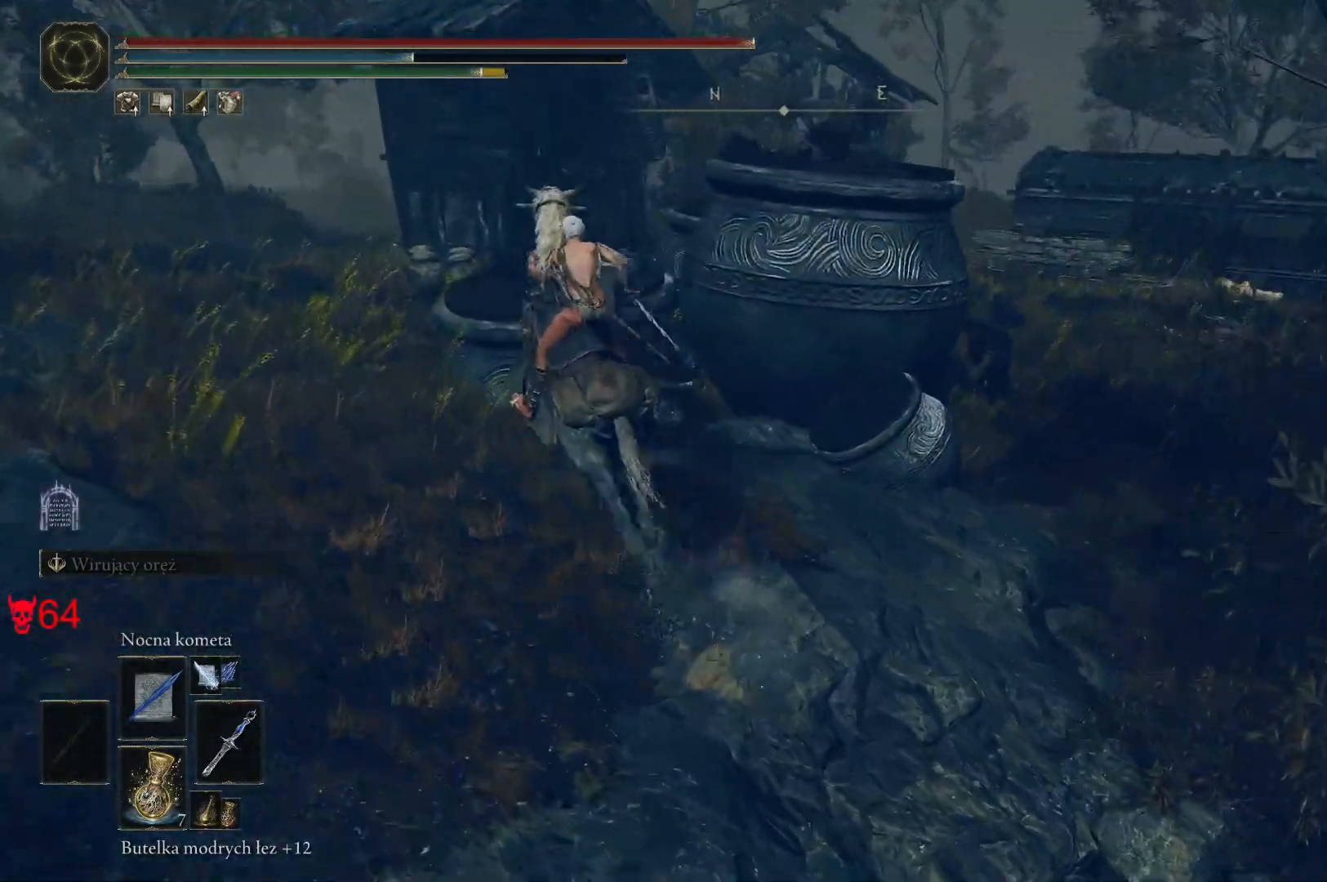
{"keys": ["w"], "mouse": [], "events": [[33, "a", "up"]]}
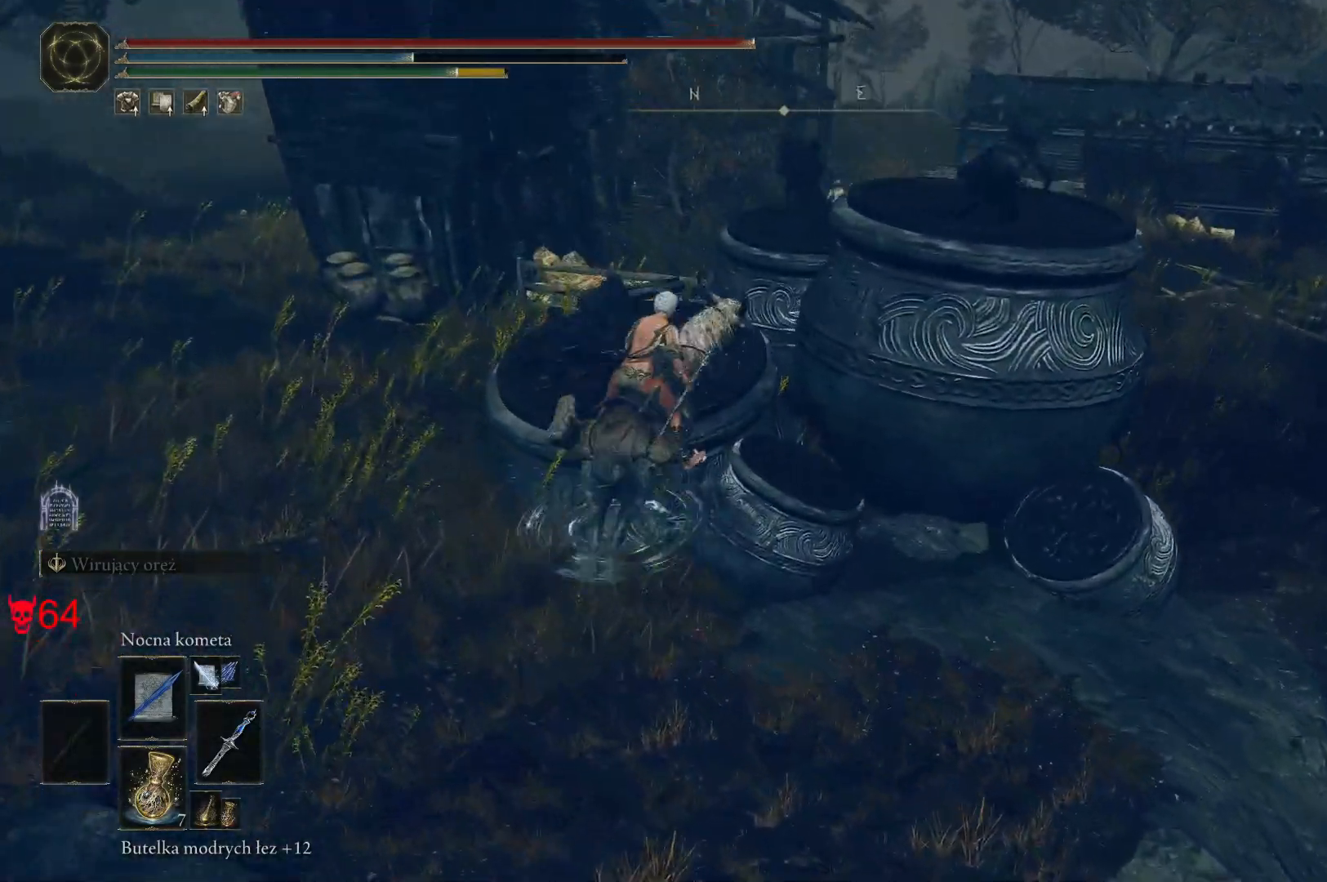
{"keys": [], "mouse": [], "events": [[267, "w", "up"]]}
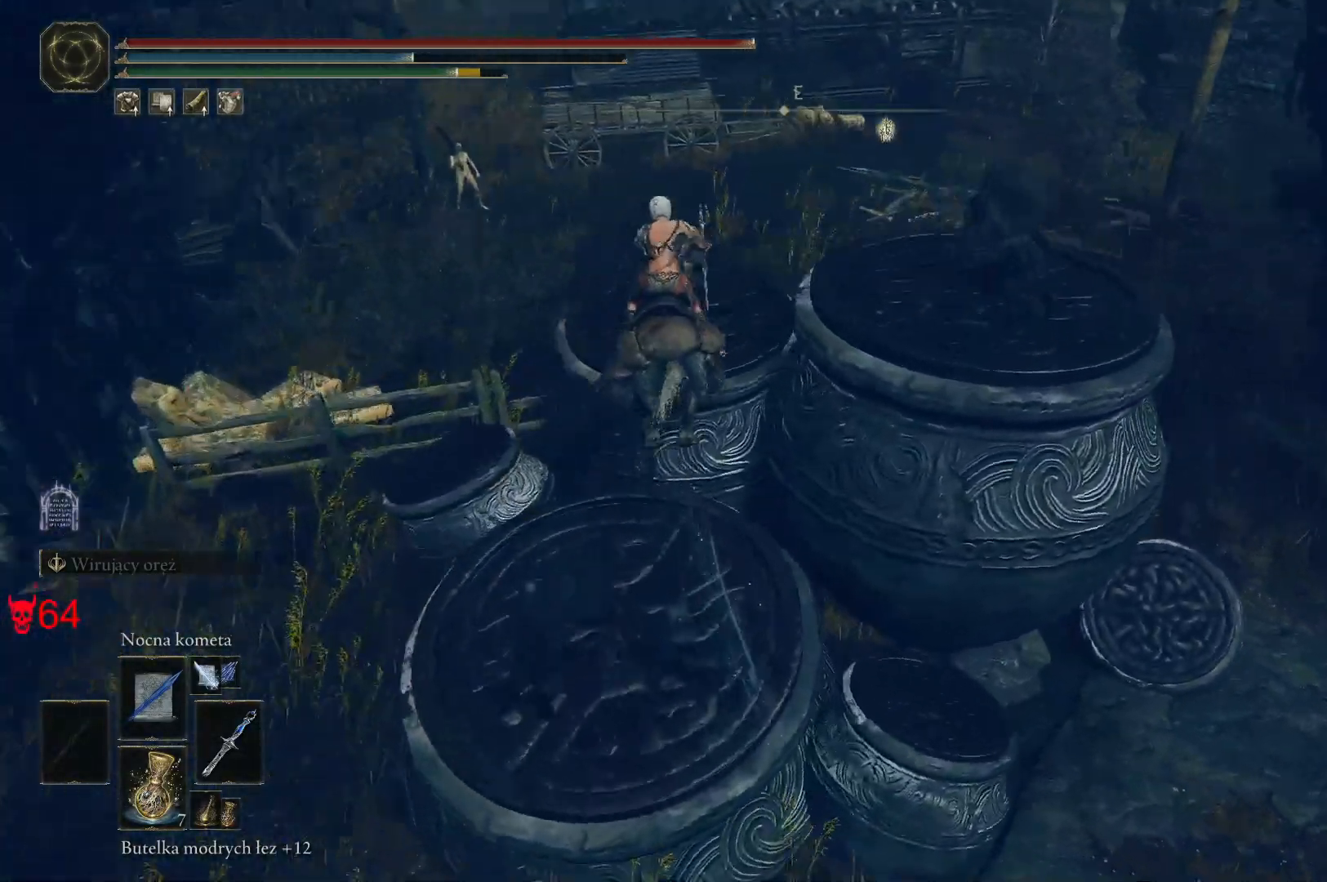
{"keys": [], "mouse": [], "events": []}
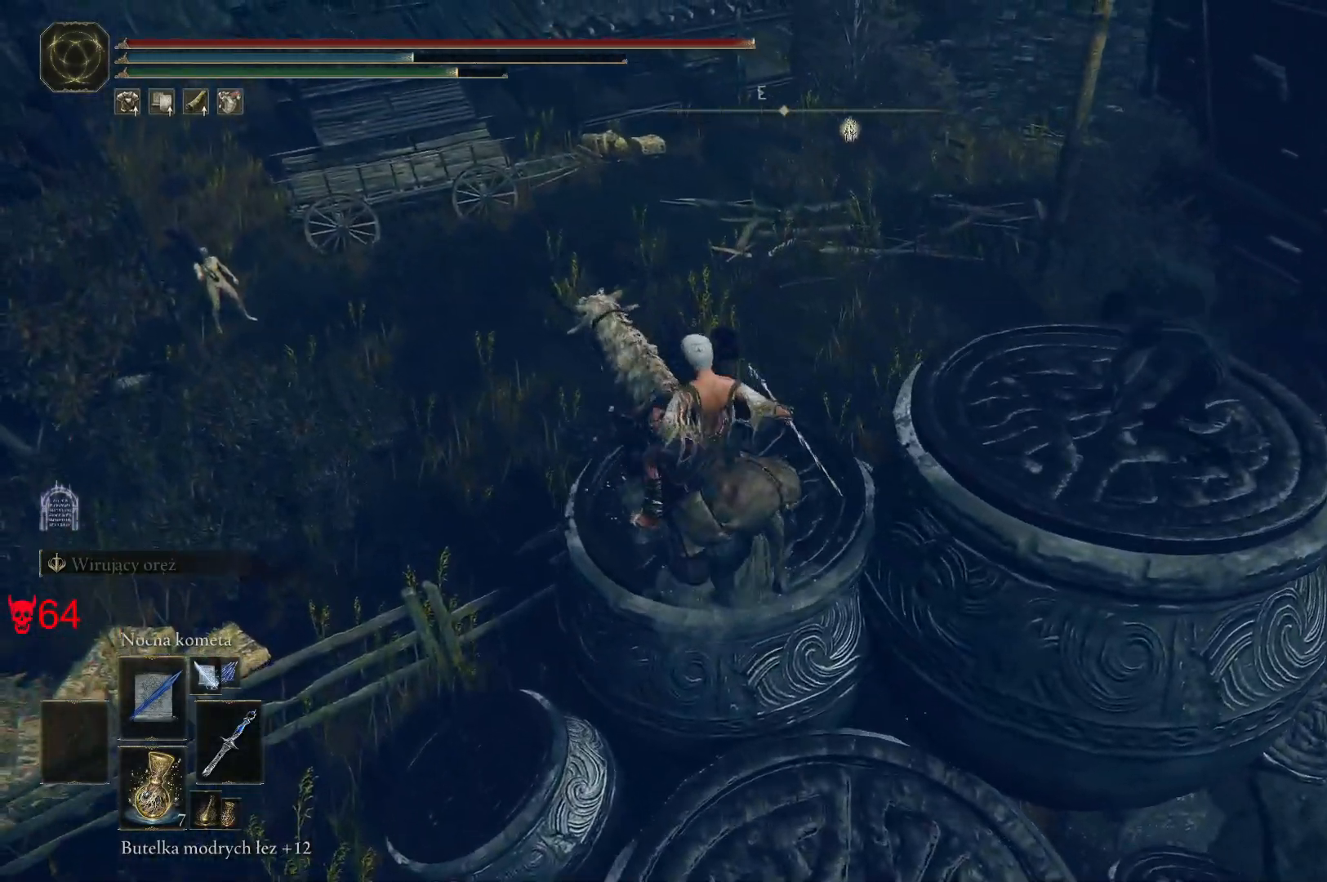
{"keys": [], "mouse": [], "events": []}
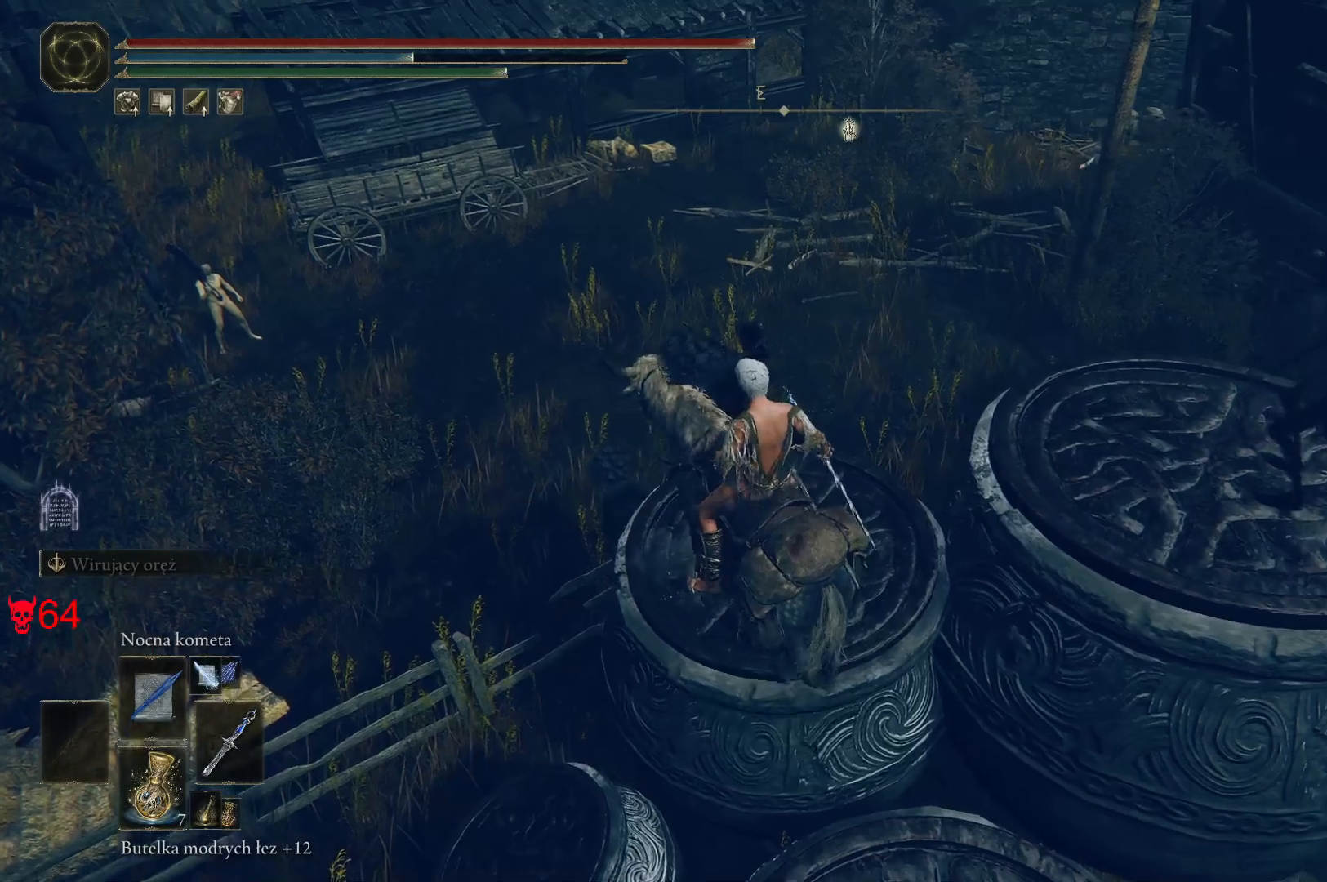
{"keys": [], "mouse": [], "events": []}
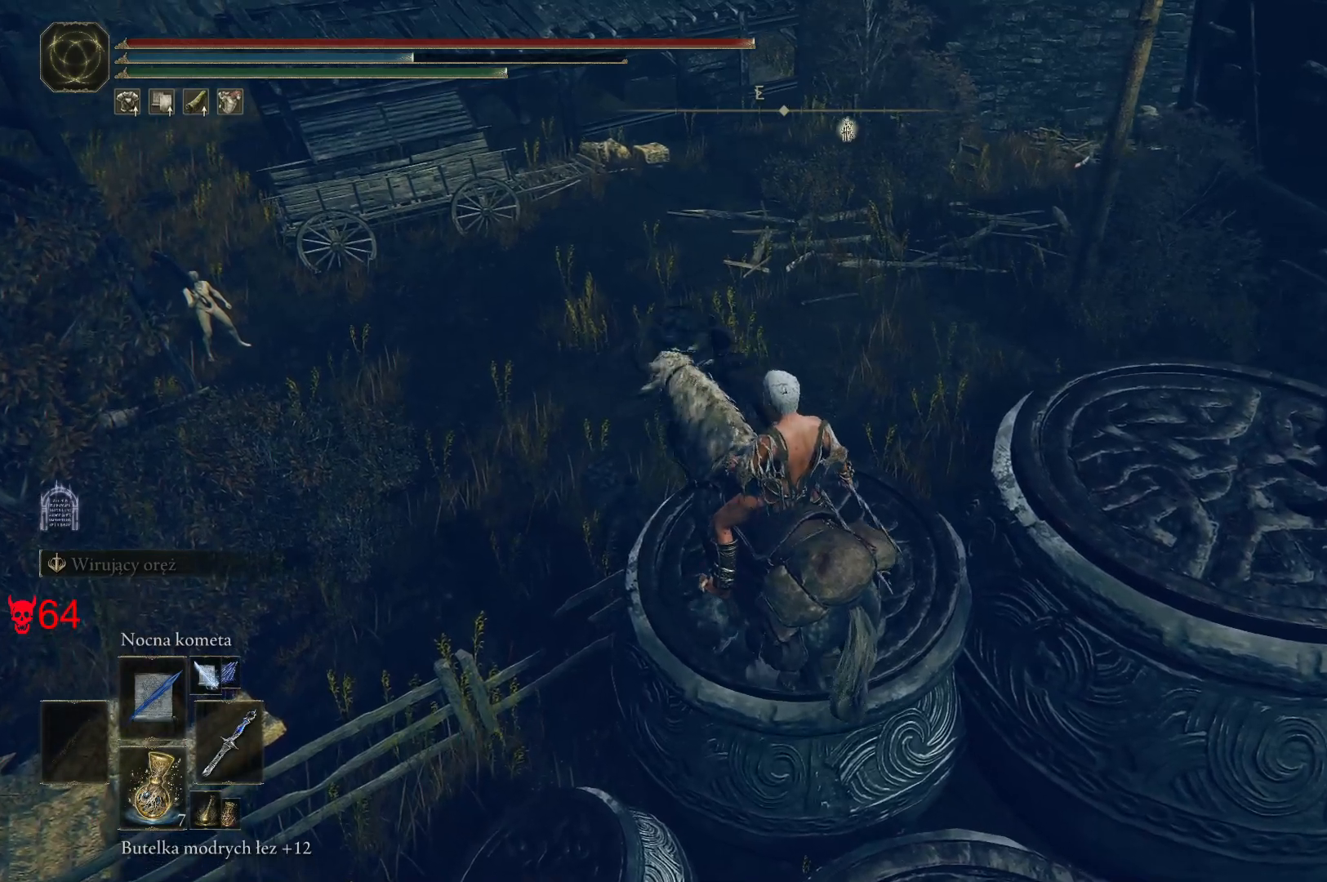
{"keys": ["w"], "mouse": [], "events": [[217, "w", "down"]]}
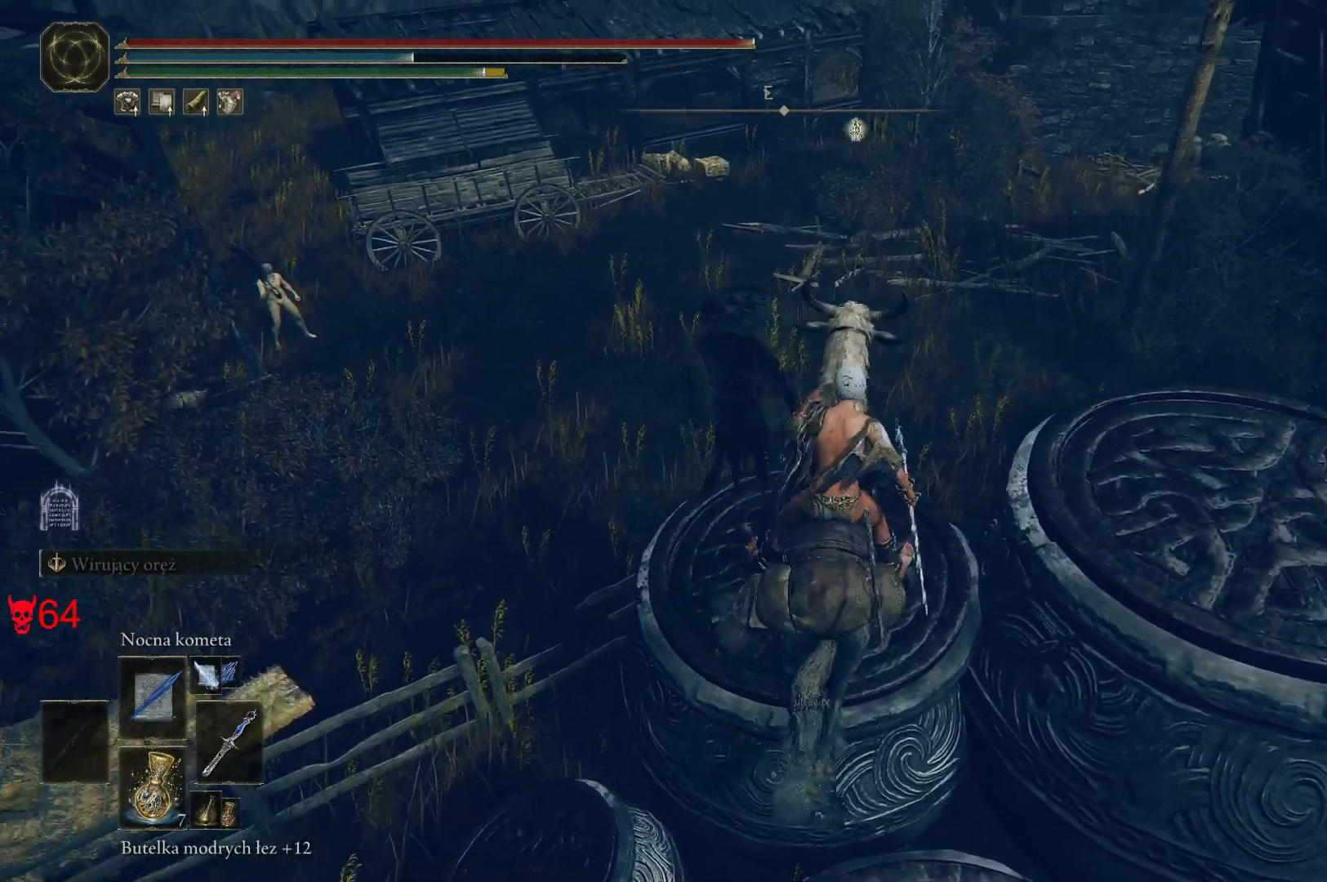
{"keys": ["w"], "mouse": [], "events": []}
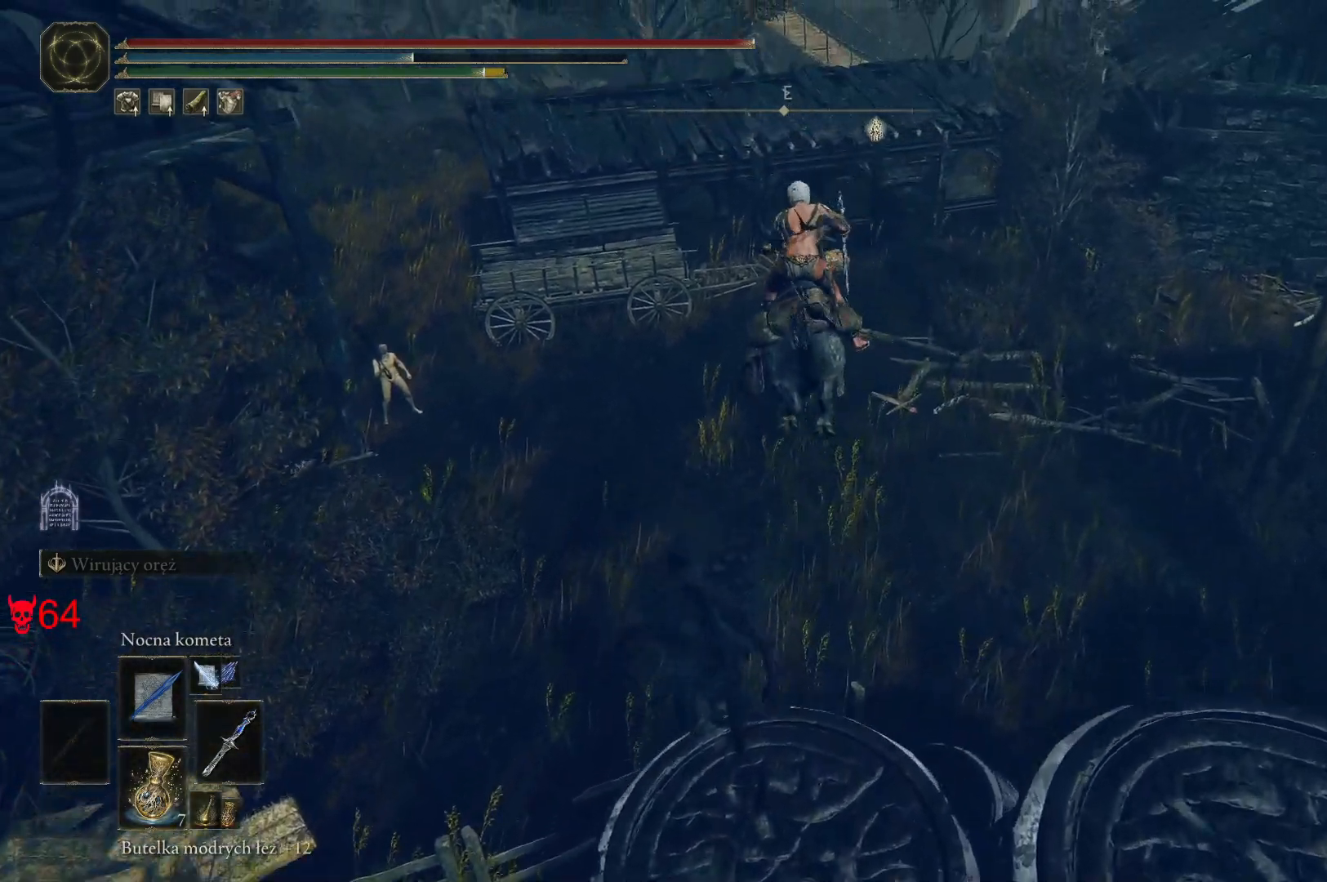
{"keys": ["w"], "mouse": ["wheel"], "events": [[467, "mouse_wheel", "down"]]}
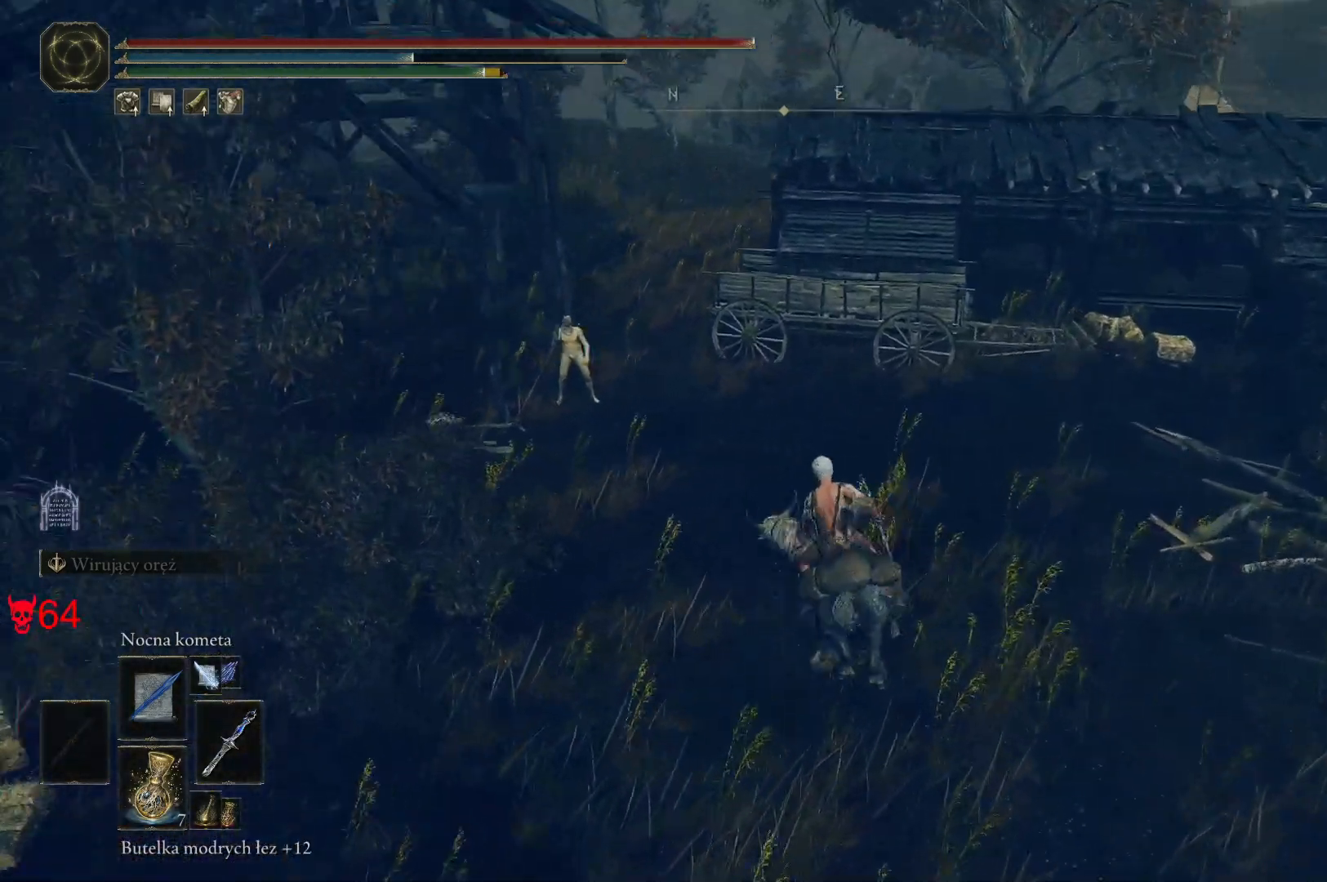
{"keys": ["d", "s"], "mouse": [], "events": [[17, "d", "down"], [117, "mouse_wheel", "up"], [133, "w", "up"], [283, "mouse_left", "down"], [383, "s", "down"], [433, "mouse_left", "up"]]}
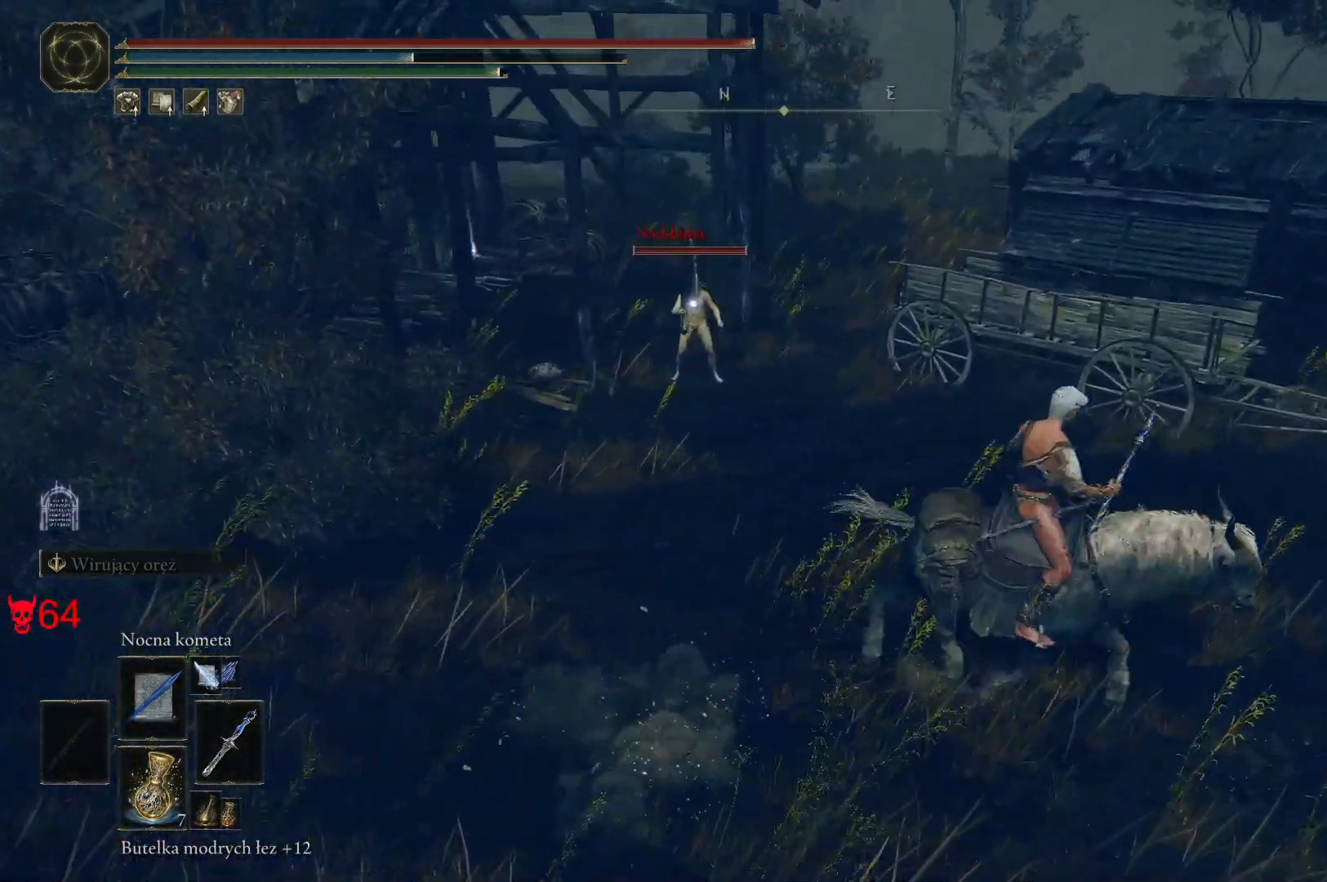
{"keys": ["d", "w"], "mouse": [], "events": [[133, "s", "up"], [350, "w", "down"]]}
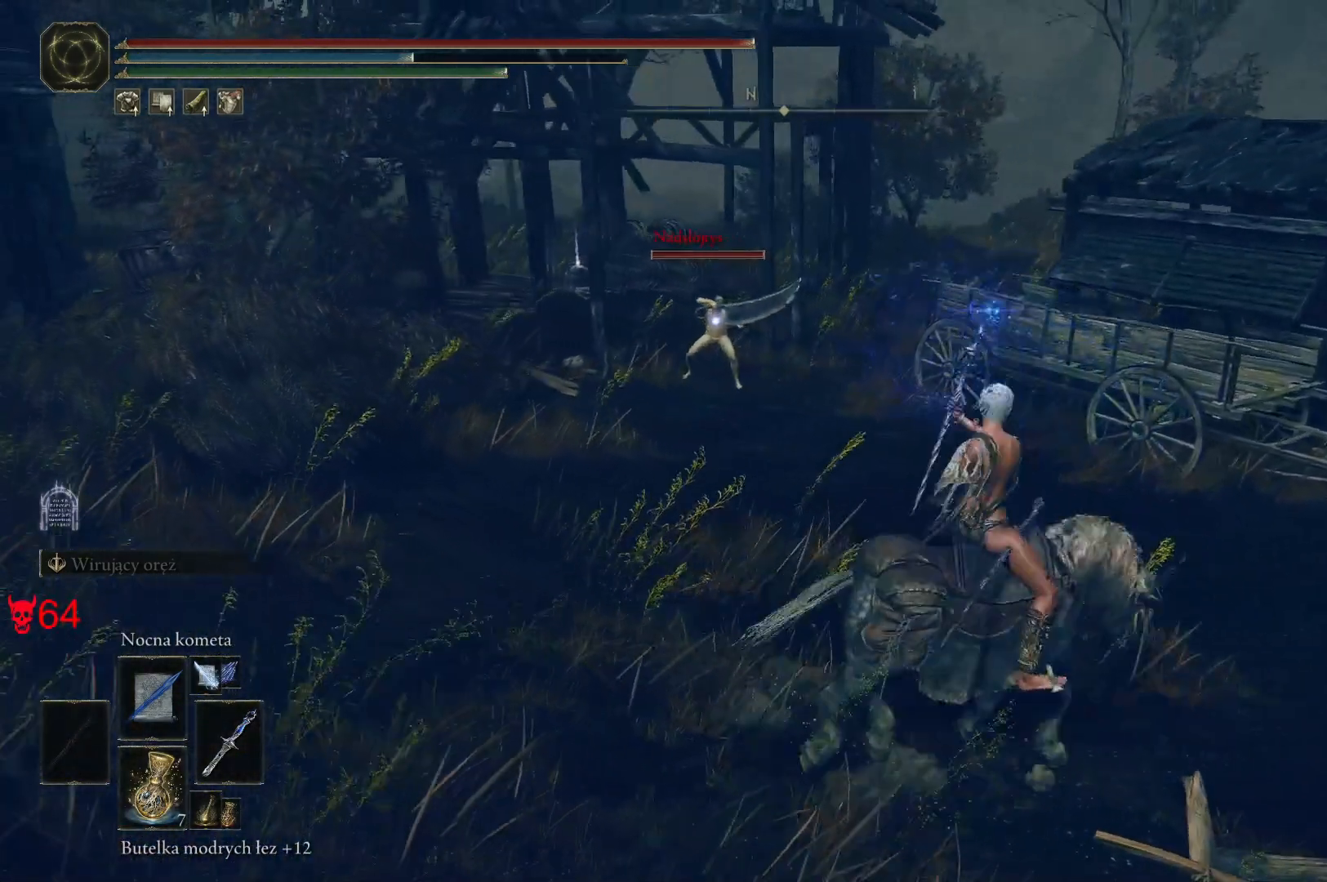
{"keys": [], "mouse": ["left"], "events": [[233, "d", "up"], [333, "w", "up"], [350, "mouse_left", "down"]]}